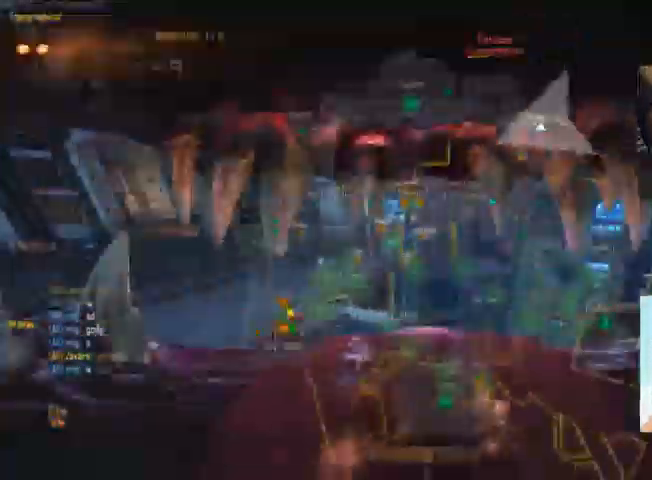
Gameplay with keyboard and mouse; each line is a JSON object with the keys and mouse buttons held at the frame after it. "events" lists presses ("down") and releases ("up") of "1", "2", "3", "4", "5", "a", "alt", "c", "ctrl", "d", "e", "f", "q", "r", "s", "shift", "space", "tab", "v", "w", "x", "z", "mouse_left", "mouse_middle", "mouse_right", "mouse_wheel_up" and "mouse_wheel_down" between this image and that frame as [ms after this image, input, new state], when the widget could be followed in between. "mouse_left", "mouse_middle", "mouse_right", "mouse_wheel_up", "mouse_wheel_down" = the "left", "middle", "right", "wheel_up", "wheel_down" buttons of the "mouse" list. No other keys are recorded. Not read: mouse_move.
{"keys": ["c"], "mouse": ["left"], "events": [[166, "c", "up"], [300, "d", "down"], [366, "d", "up"], [500, "c", "down"]]}
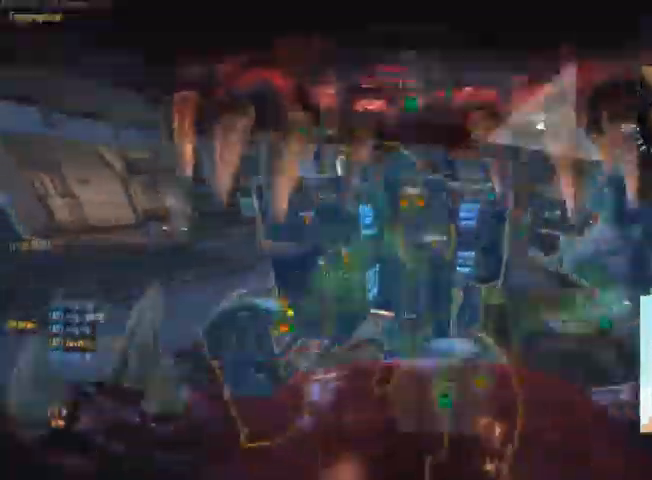
{"keys": ["c"], "mouse": ["left"], "events": []}
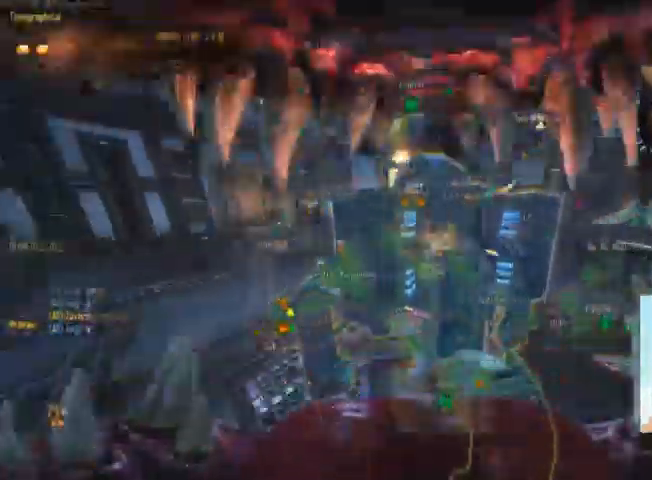
{"keys": [], "mouse": ["left"], "events": [[233, "c", "up"]]}
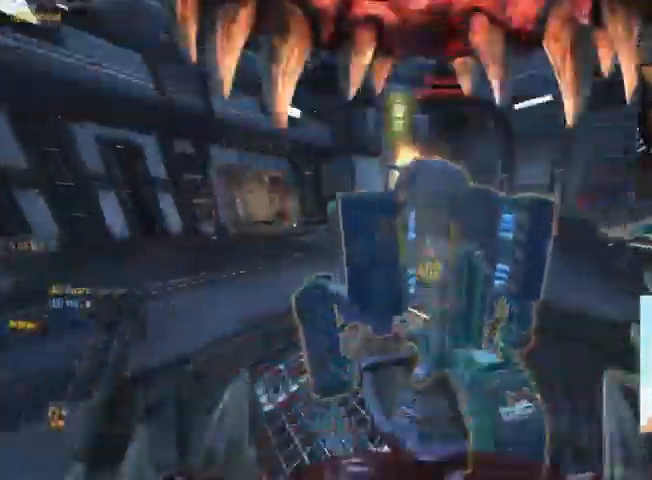
{"keys": ["w"], "mouse": ["left"]}